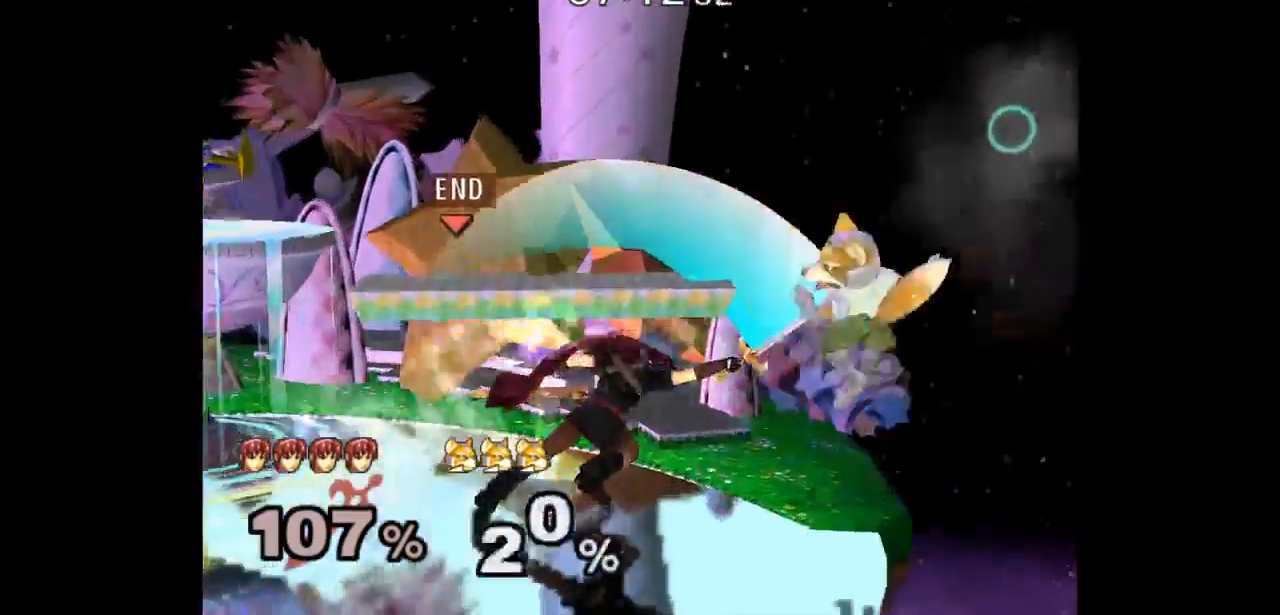
Gameplay with a controller (Nintendo layout); each line is a JSON object with the inputs held at the frame after it (dt_ms = milliseconds from this image to that frame). "events" lists button and stick changes between this image and that frame as [ms after this image, input, new state], when the widget could be followed in between. Not read: L3 R1 R3 START.
{"dt_ms": 500, "buttons": [], "left_stick": "center", "right_stick": "center", "events": []}
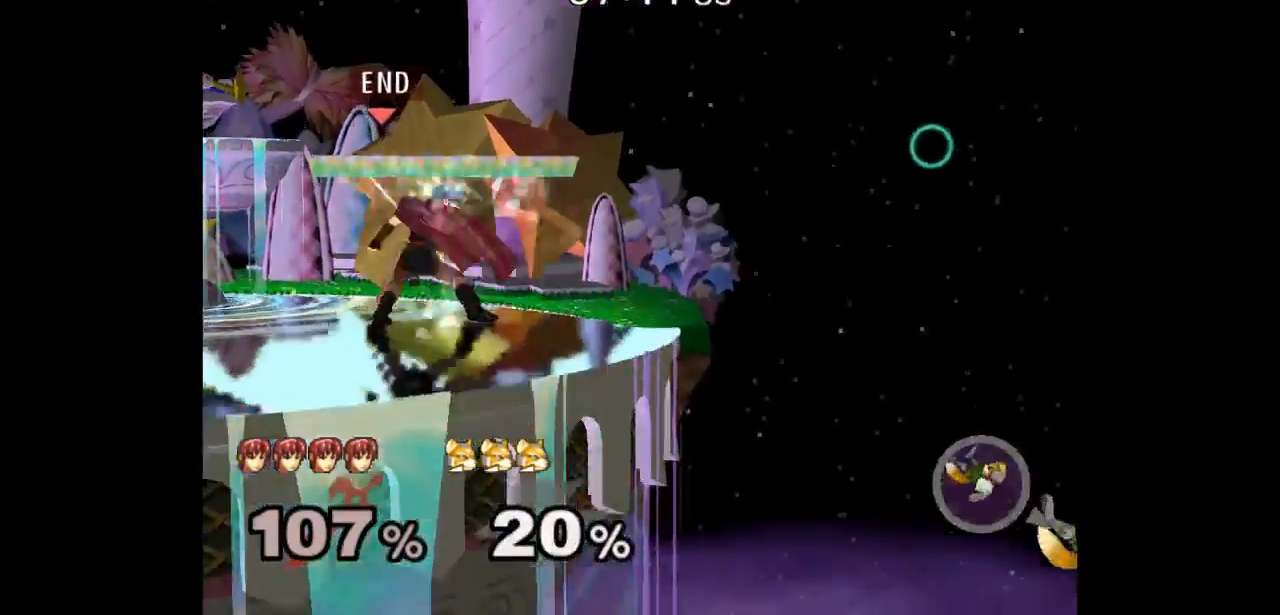
{"dt_ms": 500, "buttons": [], "left_stick": "up-right", "right_stick": "center", "events": [[67, "left_stick", "up"], [150, "left_stick", "down-right"], [167, "L1", "down"], [300, "L1", "up"], [383, "left_stick", "up-right"]]}
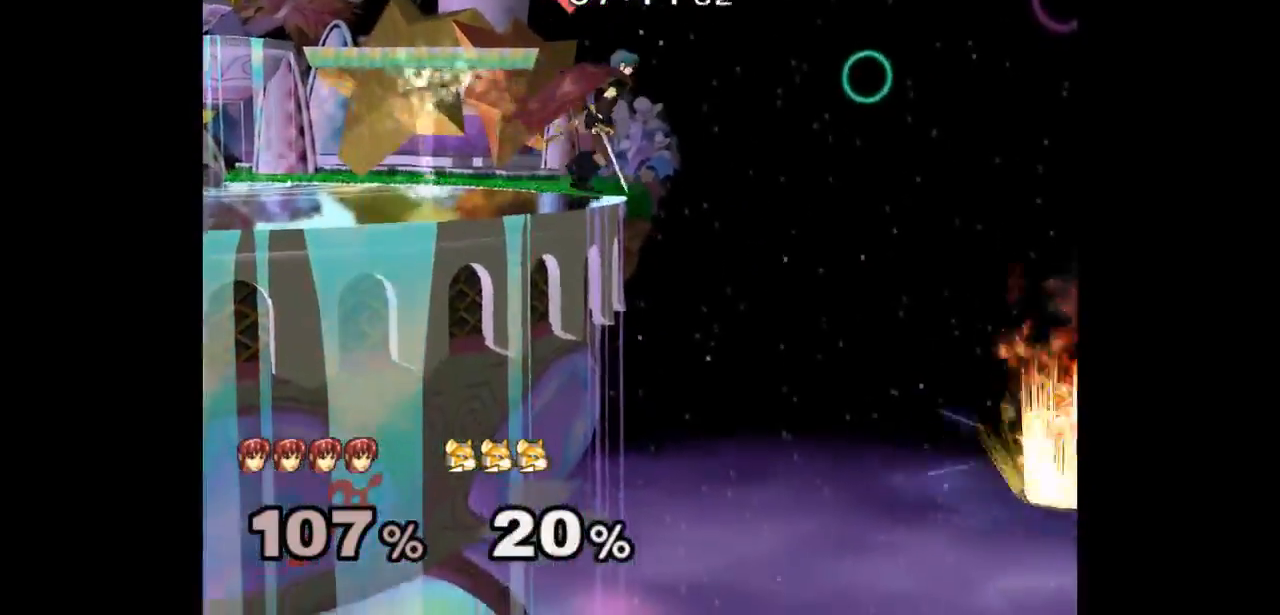
{"dt_ms": 1000, "buttons": [], "left_stick": "center", "right_stick": "center"}
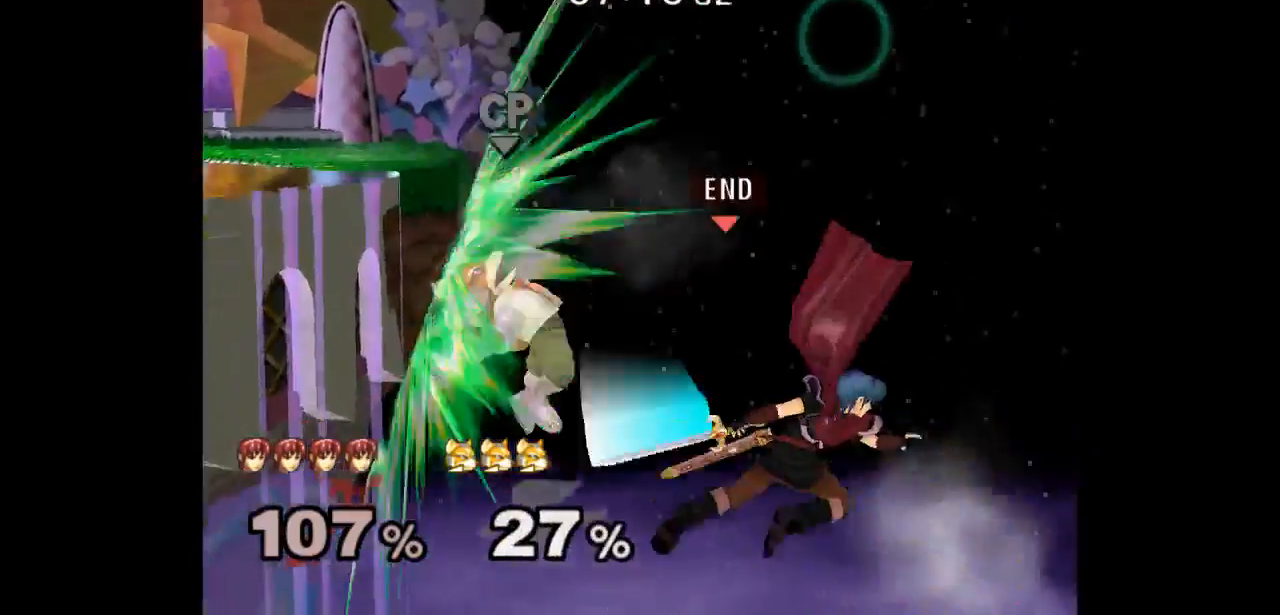
{"dt_ms": 500, "buttons": [], "left_stick": "up-left", "right_stick": "center"}